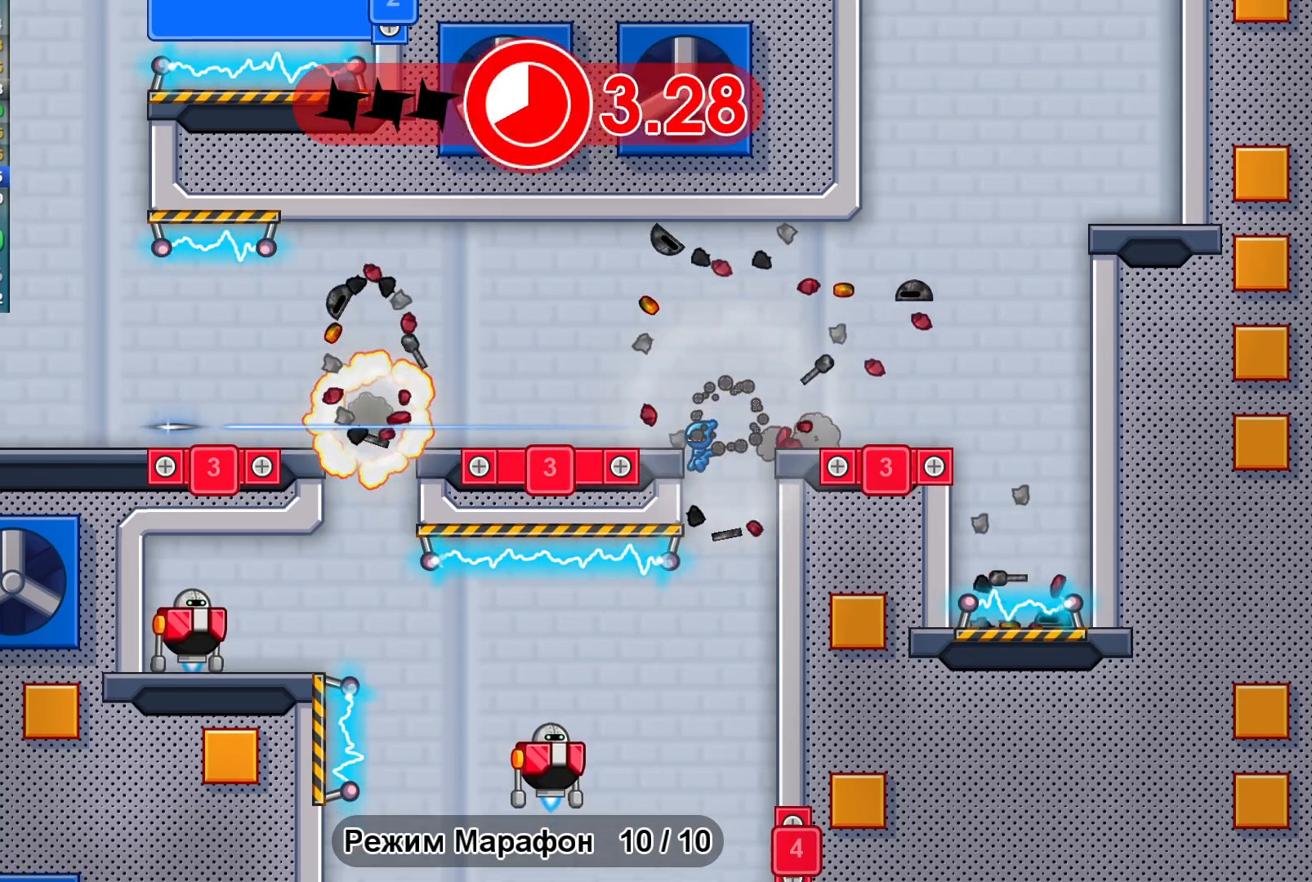
Gameplay with a controller (Xbox layout); each line is a JSON object with the inputs held at the frame after it. "events" lists button and stick changes between this image and that frame as [ms after this image, input, new state], when the widget could be followed in between. Not read: R1 right_stick.
{"buttons": ["X"], "left_stick": "left", "events": [[417, "X", "down"]]}
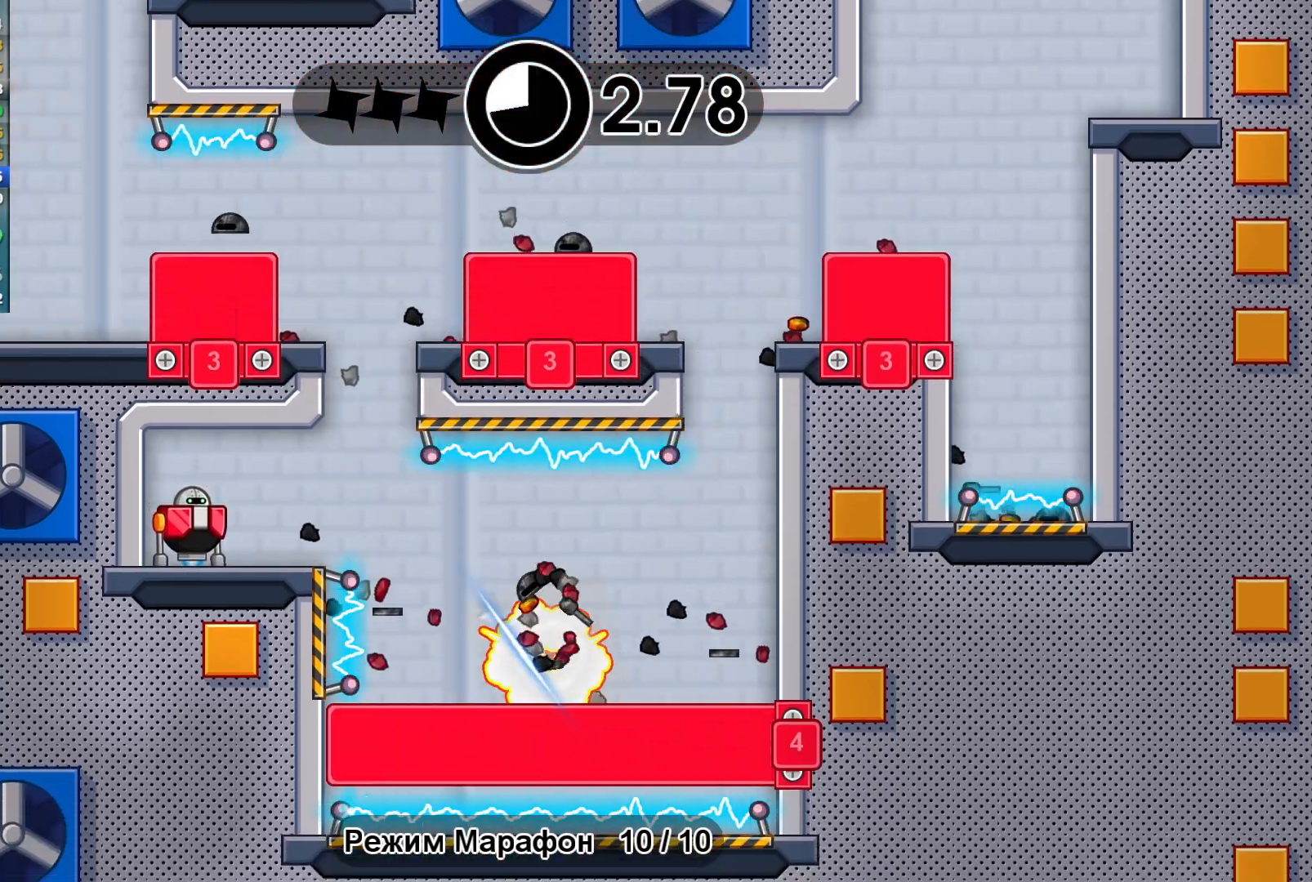
{"buttons": [], "left_stick": "left", "events": [[17, "X", "up"], [150, "A", "down"], [367, "X", "down"], [400, "A", "up"], [467, "X", "up"]]}
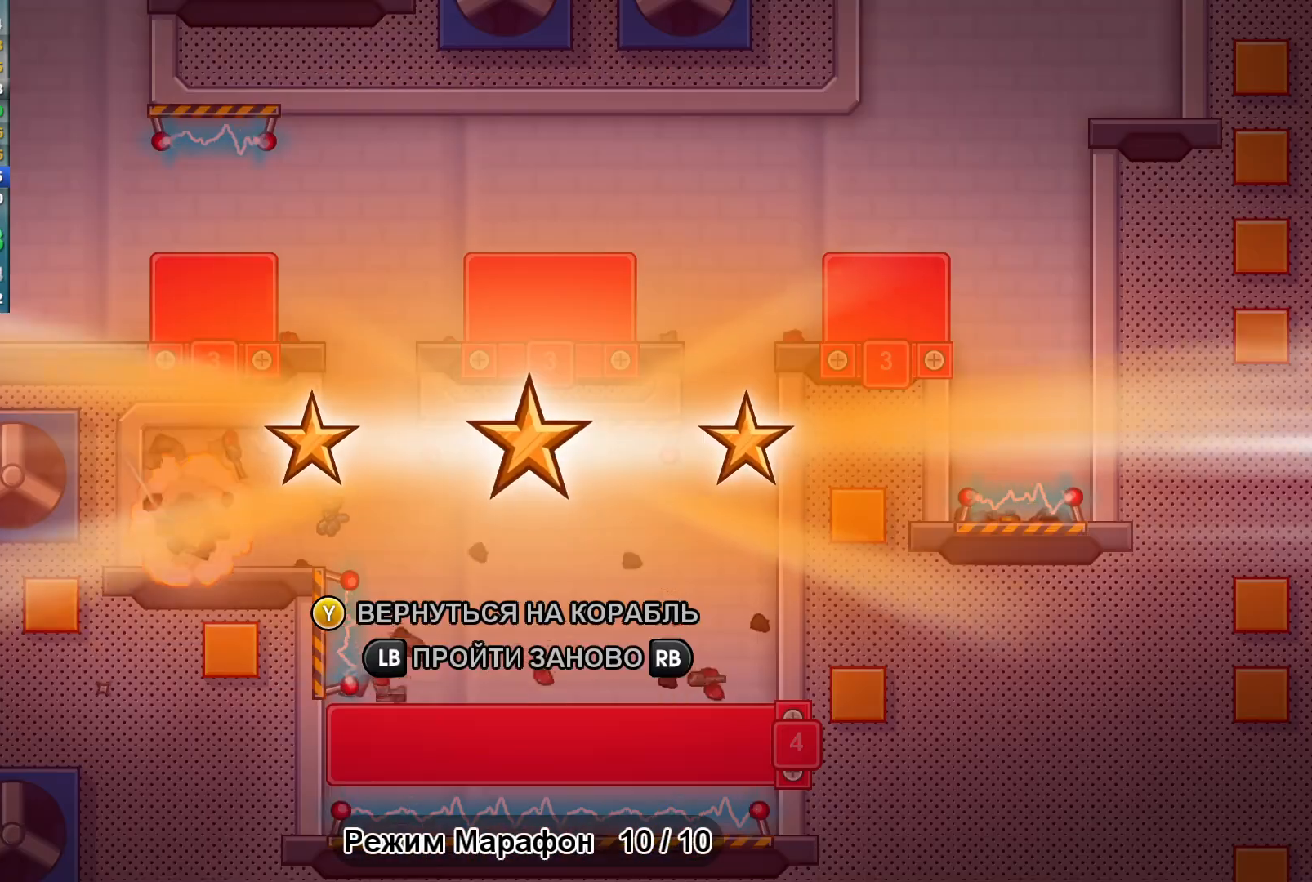
{"buttons": [], "left_stick": "center", "events": [[33, "left_stick", "center"], [150, "Y", "down"], [217, "Y", "up"]]}
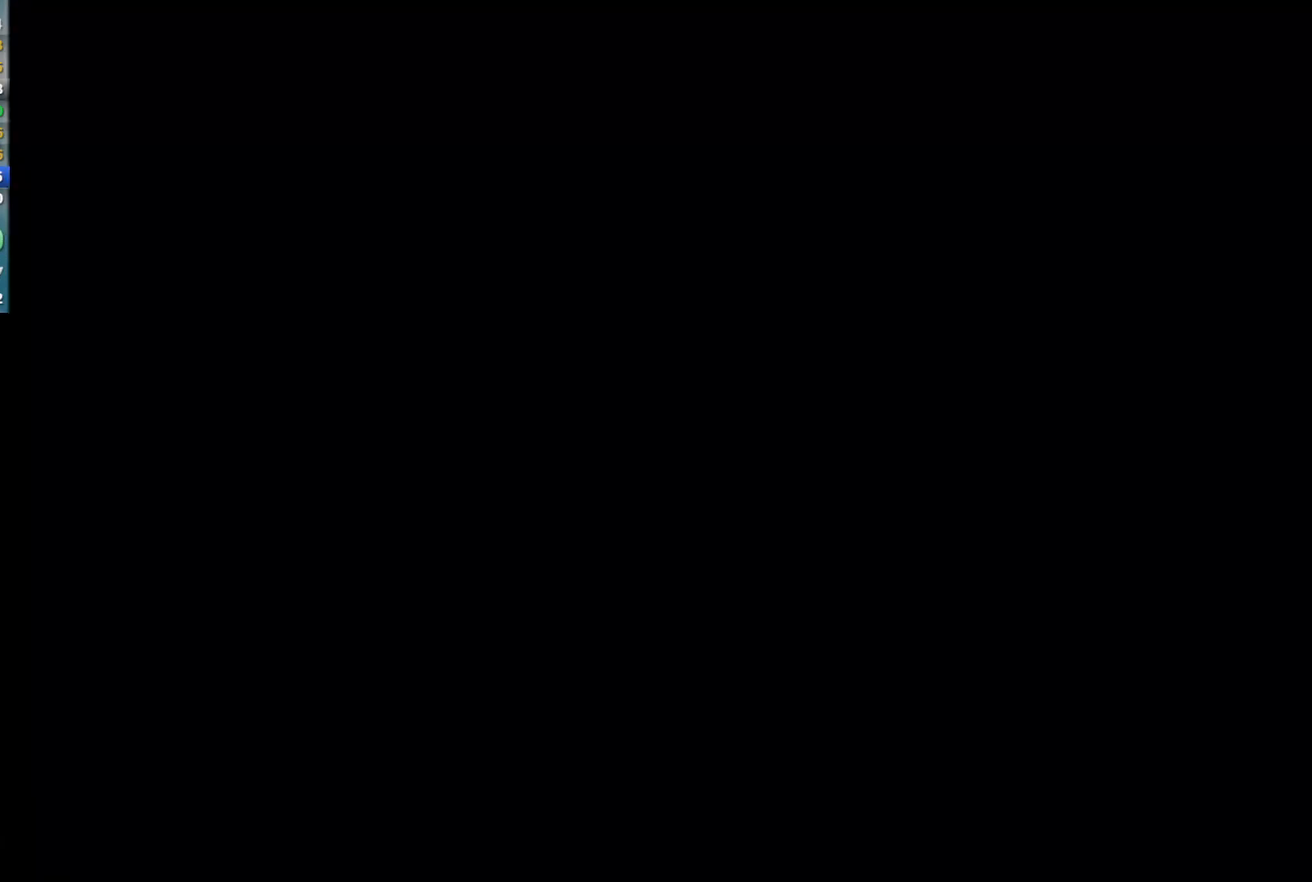
{"buttons": [], "left_stick": "center", "events": []}
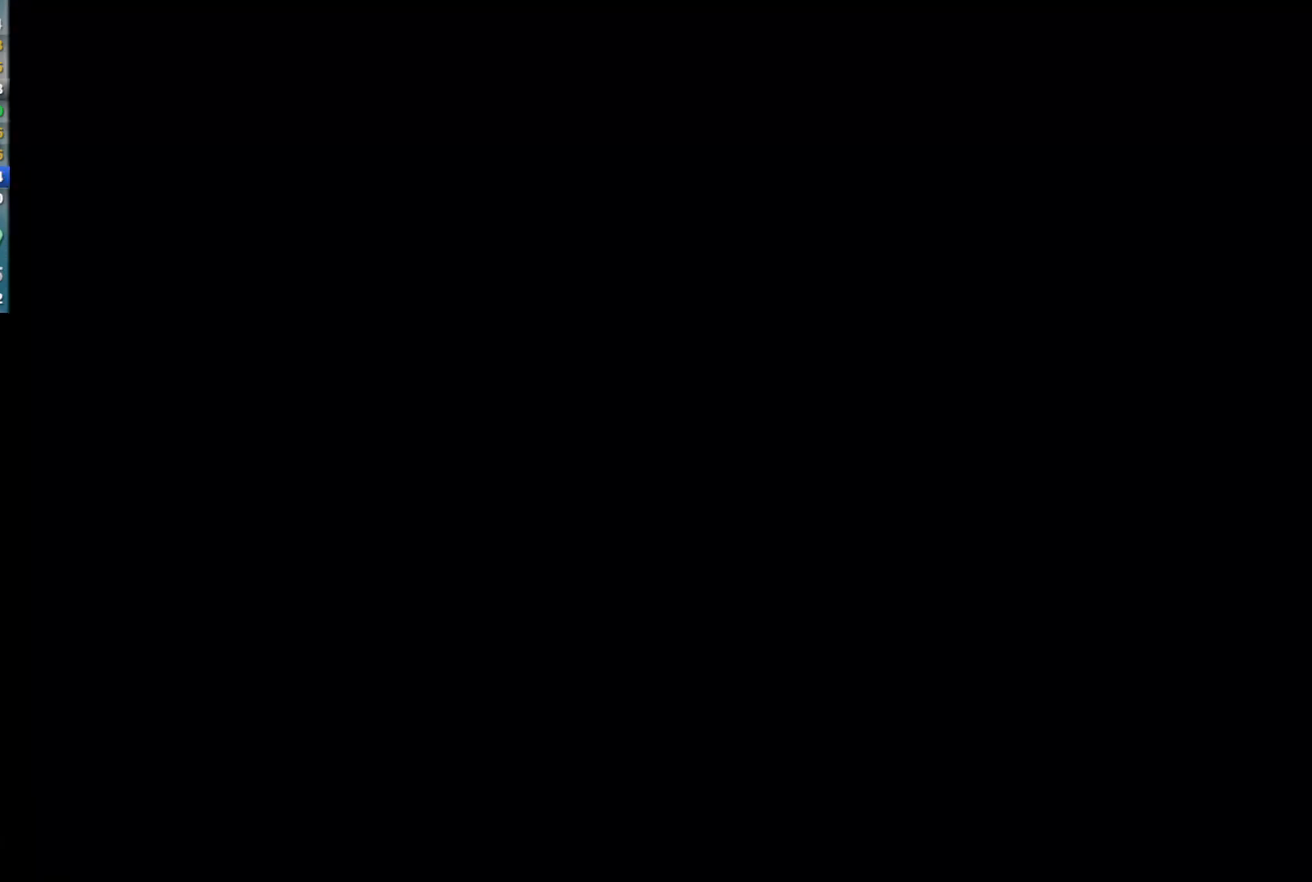
{"buttons": [], "left_stick": "center", "events": []}
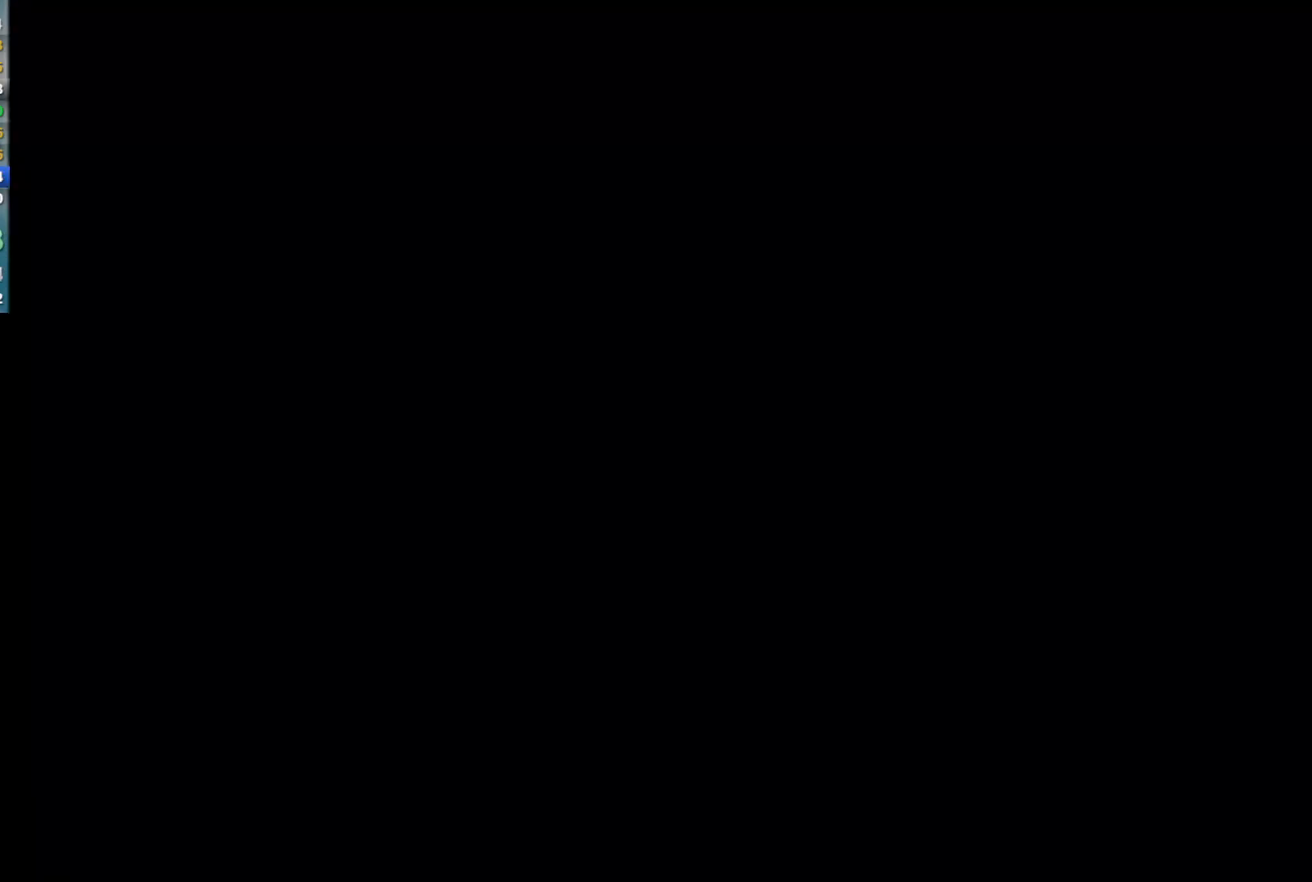
{"buttons": [], "left_stick": "center", "events": []}
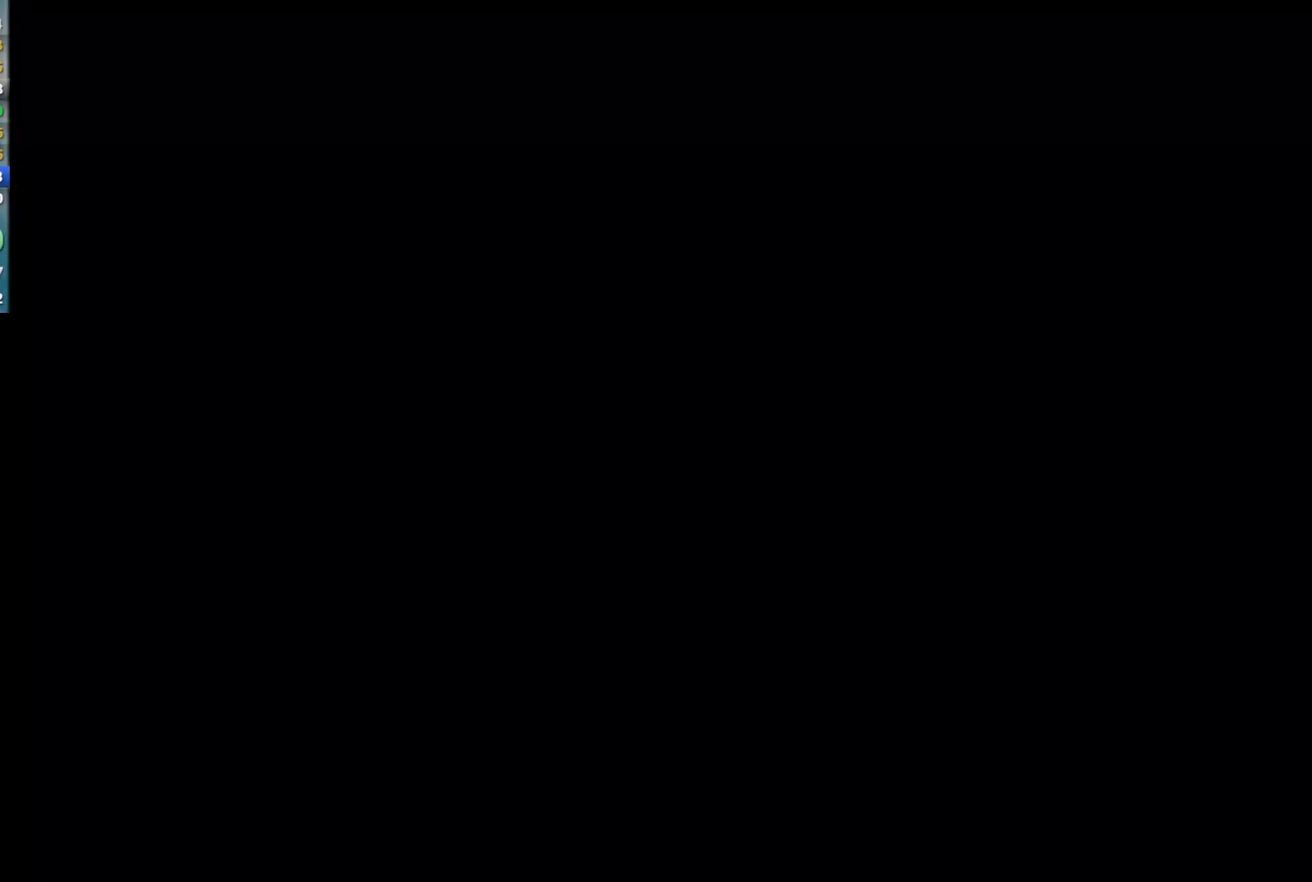
{"buttons": [], "left_stick": "center", "events": []}
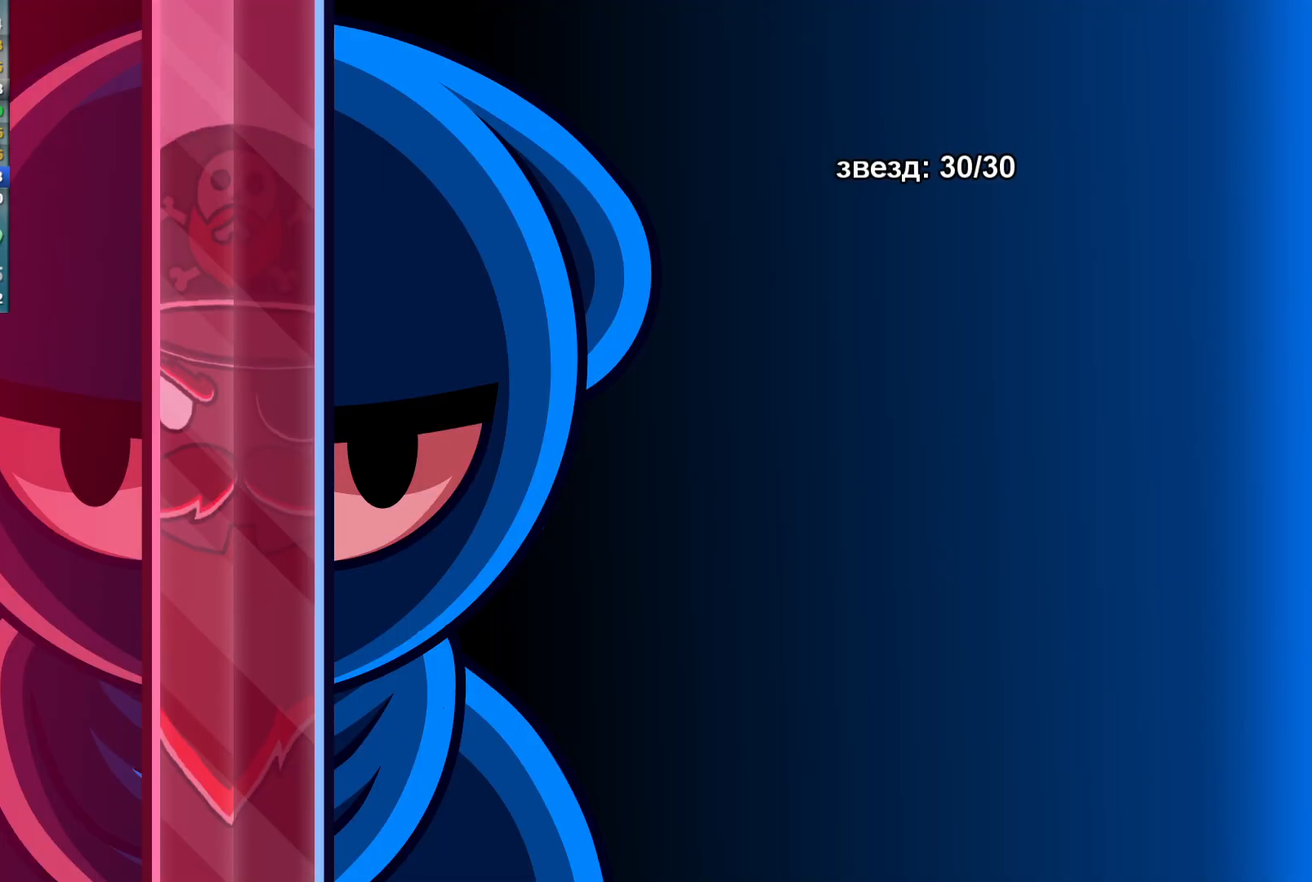
{"buttons": [], "left_stick": "center", "events": []}
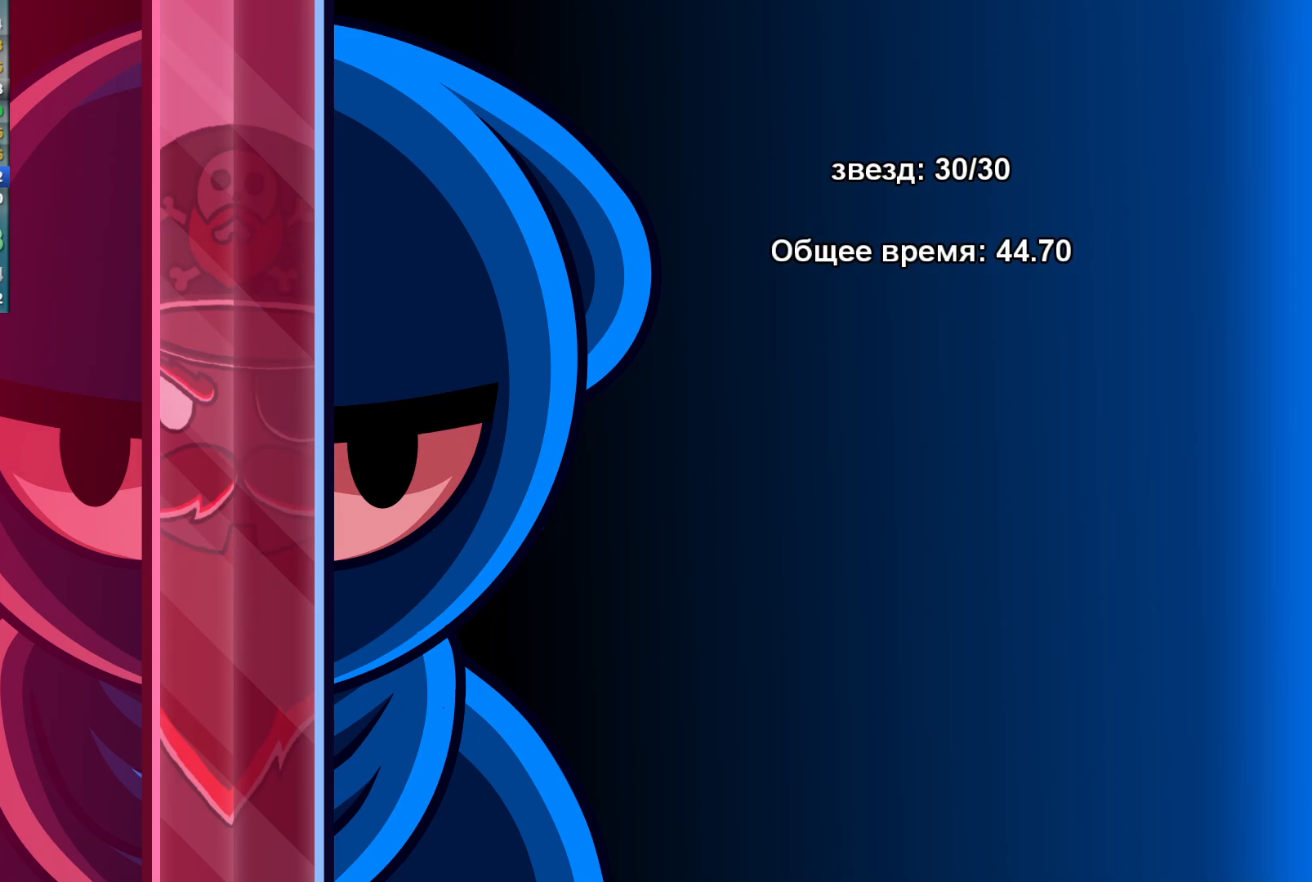
{"buttons": [], "left_stick": "center", "events": []}
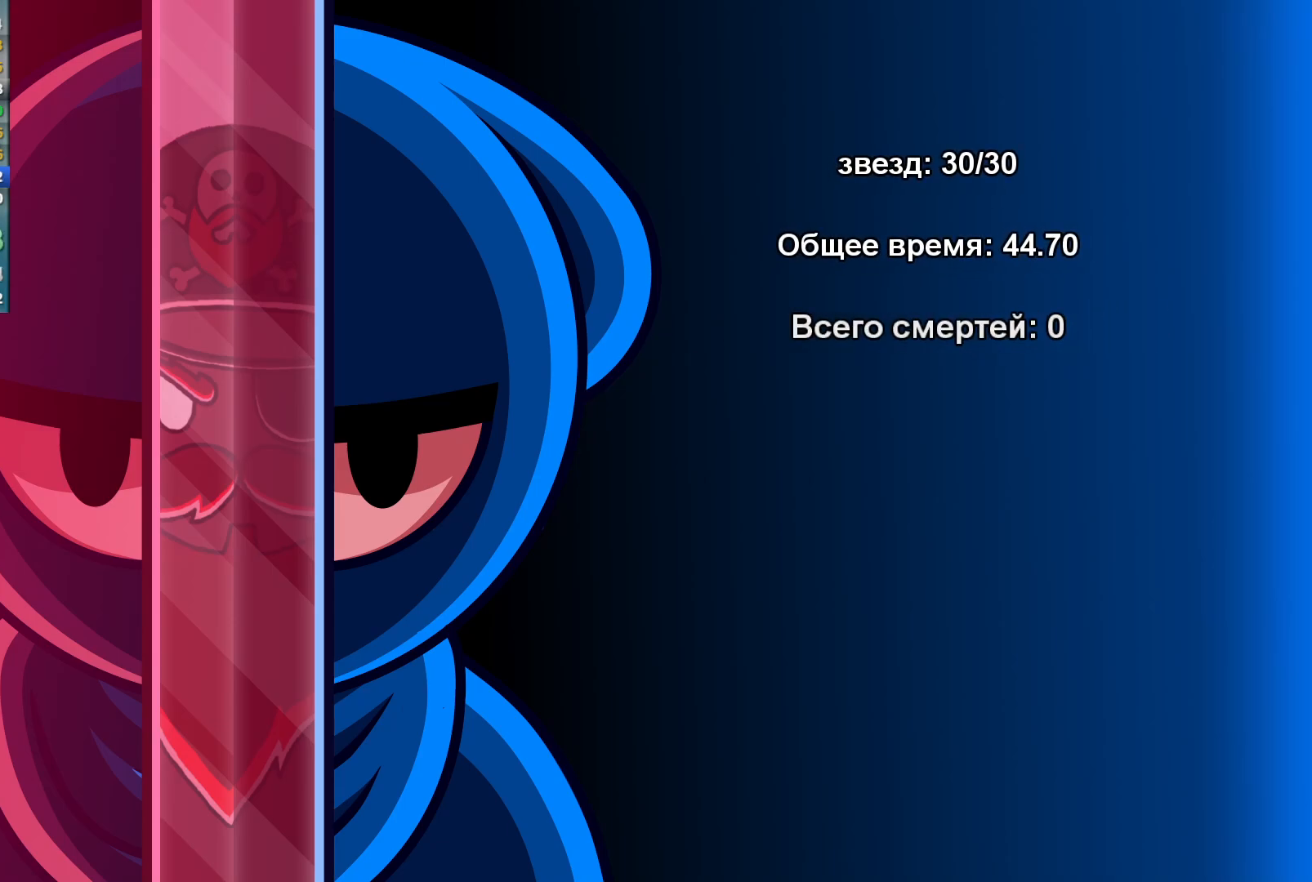
{"buttons": [], "left_stick": "center", "events": []}
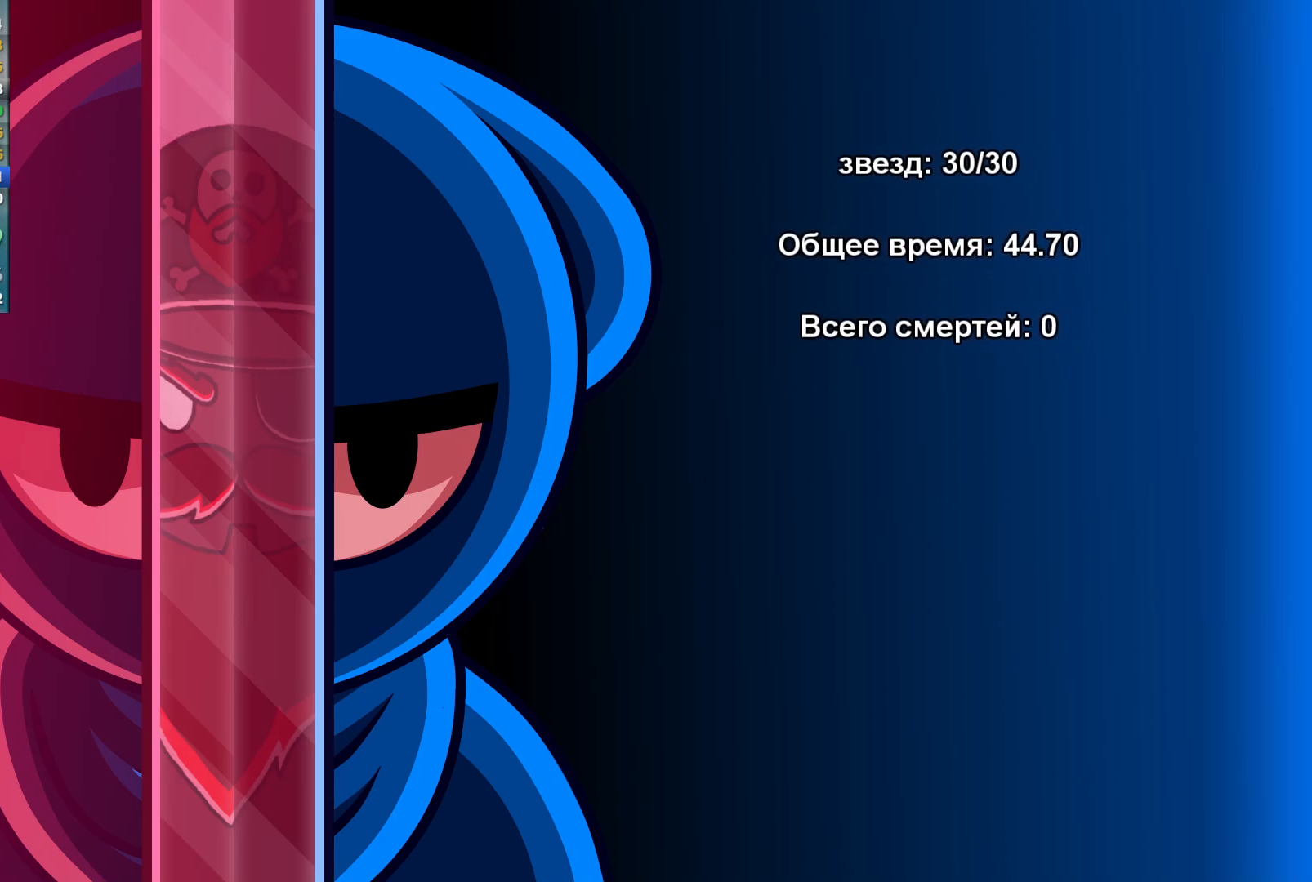
{"buttons": [], "left_stick": "center", "events": []}
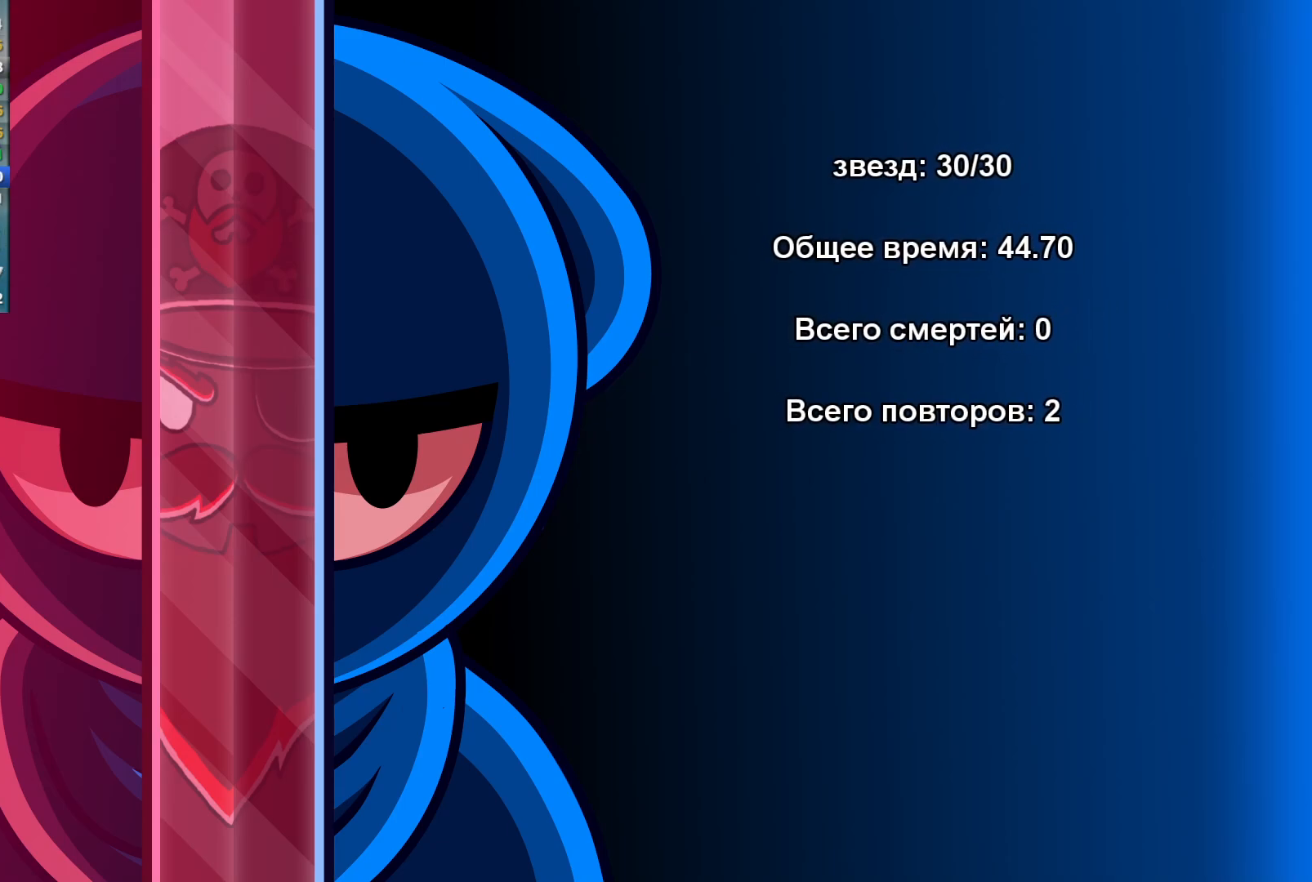
{"buttons": [], "left_stick": "center", "events": []}
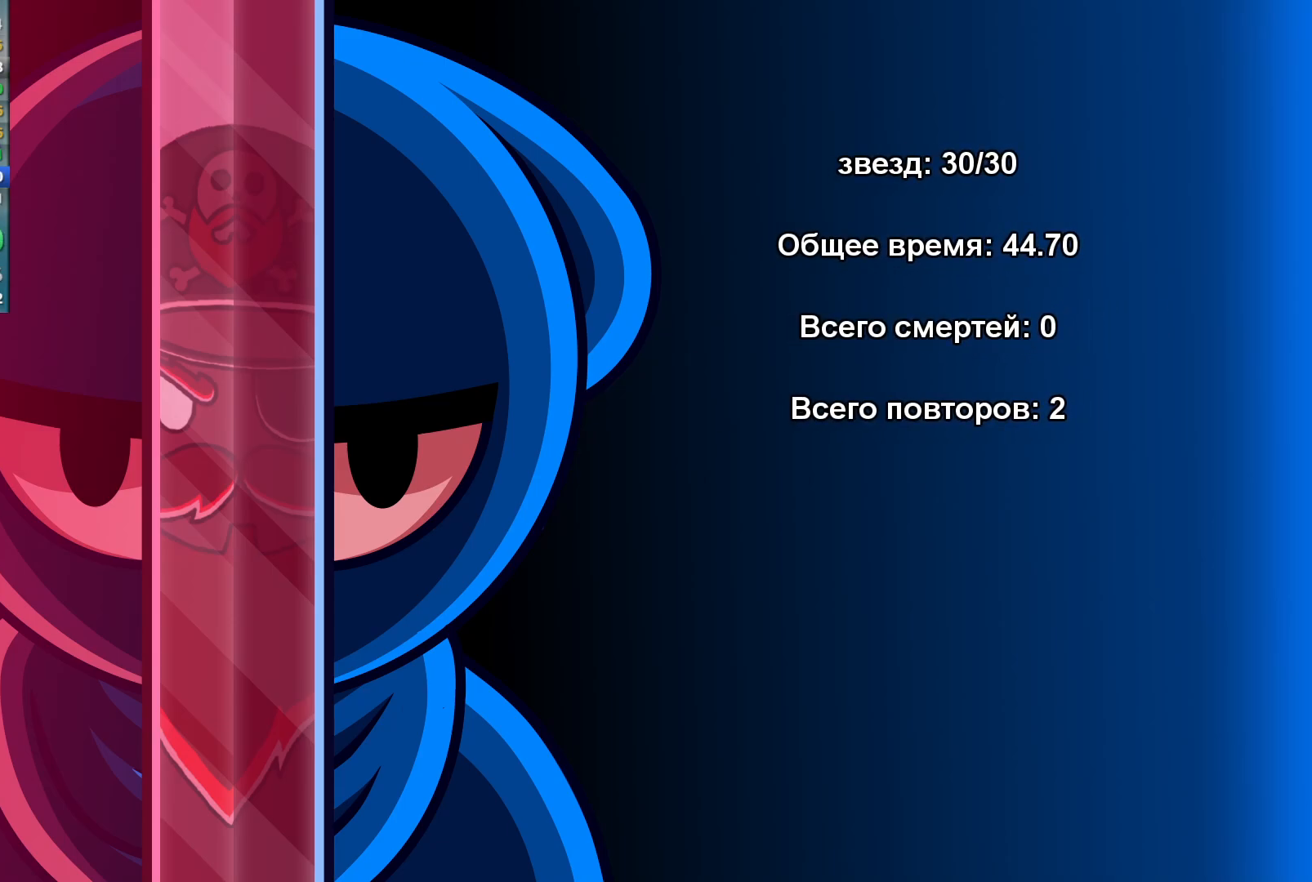
{"buttons": [], "left_stick": "center", "events": [[367, "A", "down"], [450, "A", "up"]]}
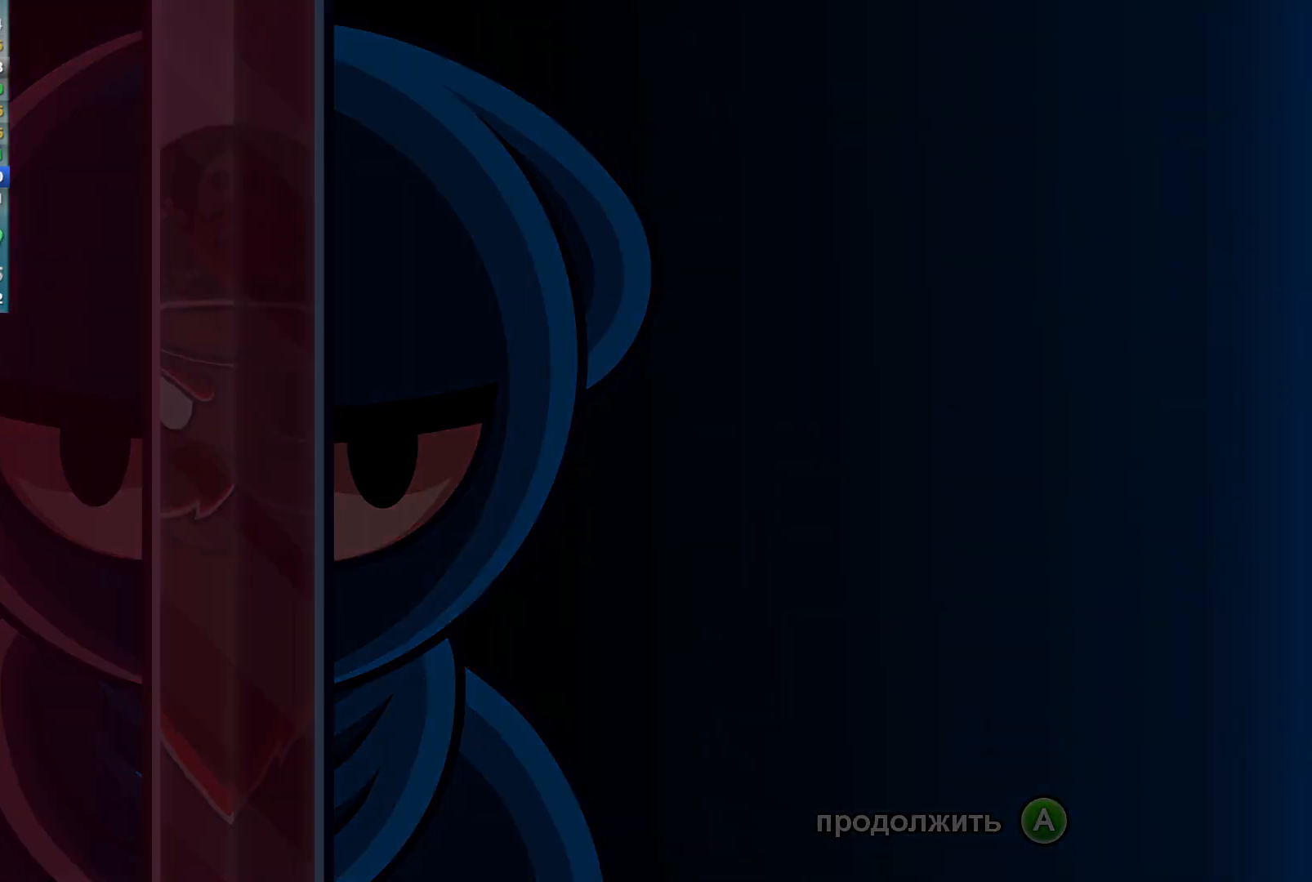
{"buttons": [], "left_stick": "center", "events": [[33, "A", "down"], [100, "A", "up"]]}
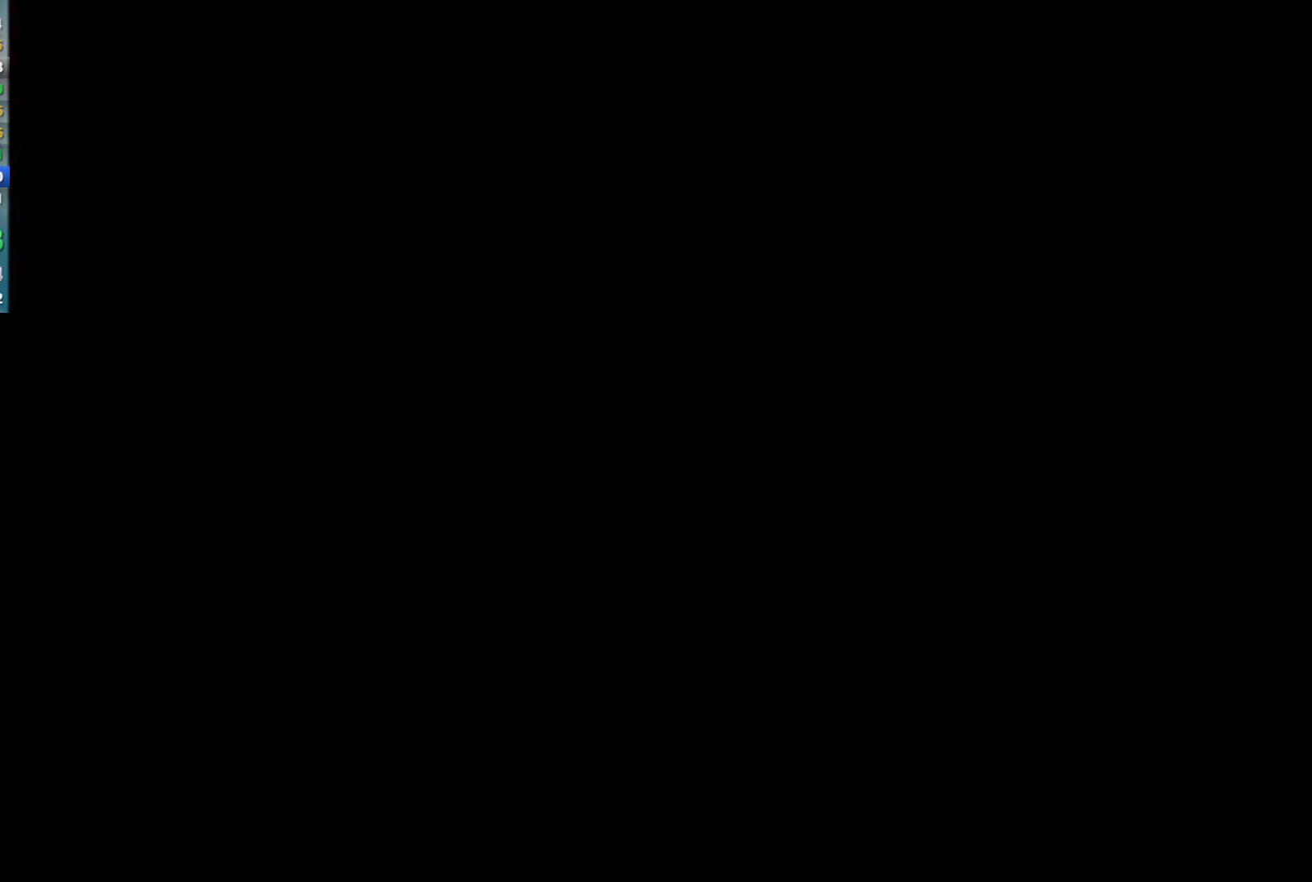
{"buttons": [], "left_stick": "center", "events": []}
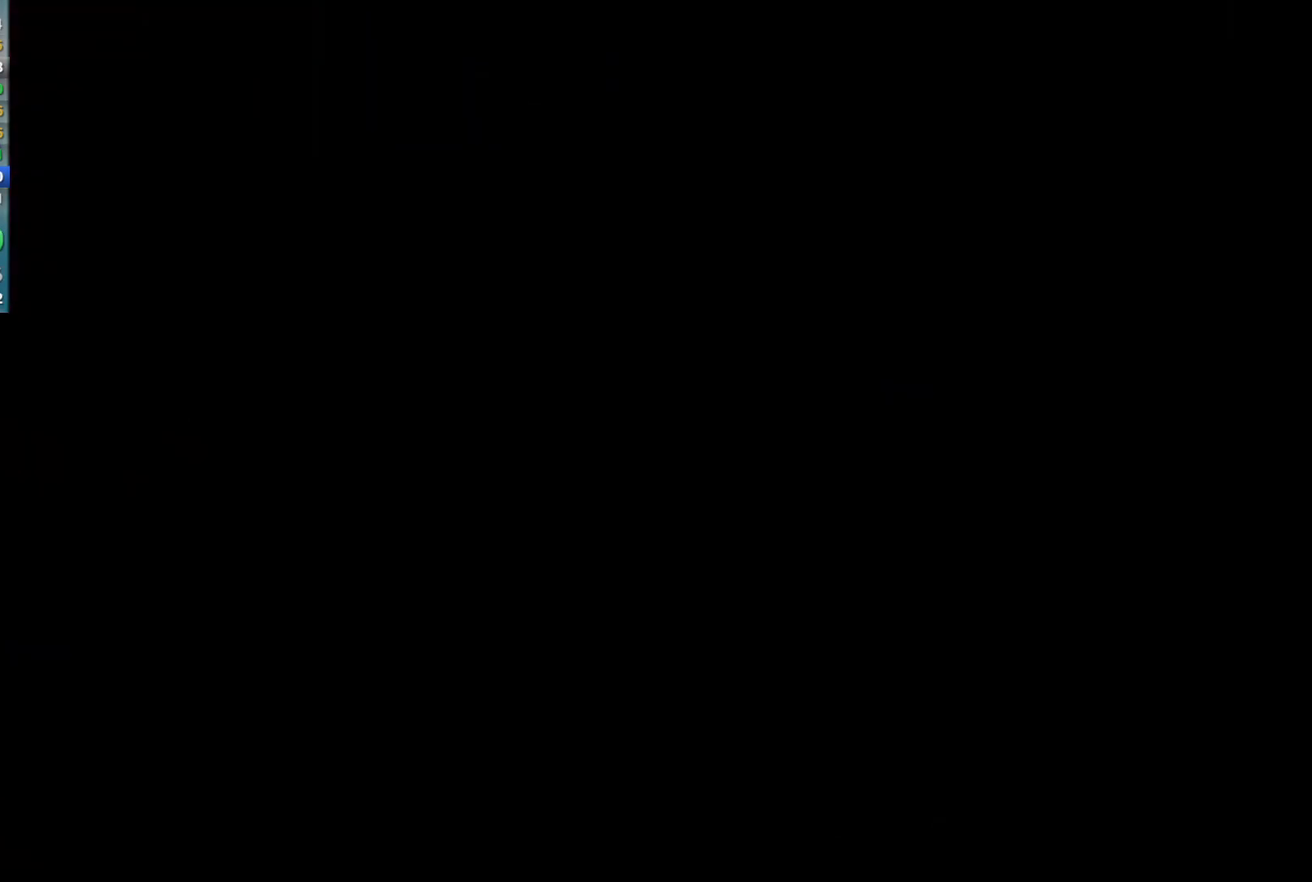
{"buttons": [], "left_stick": "center", "events": []}
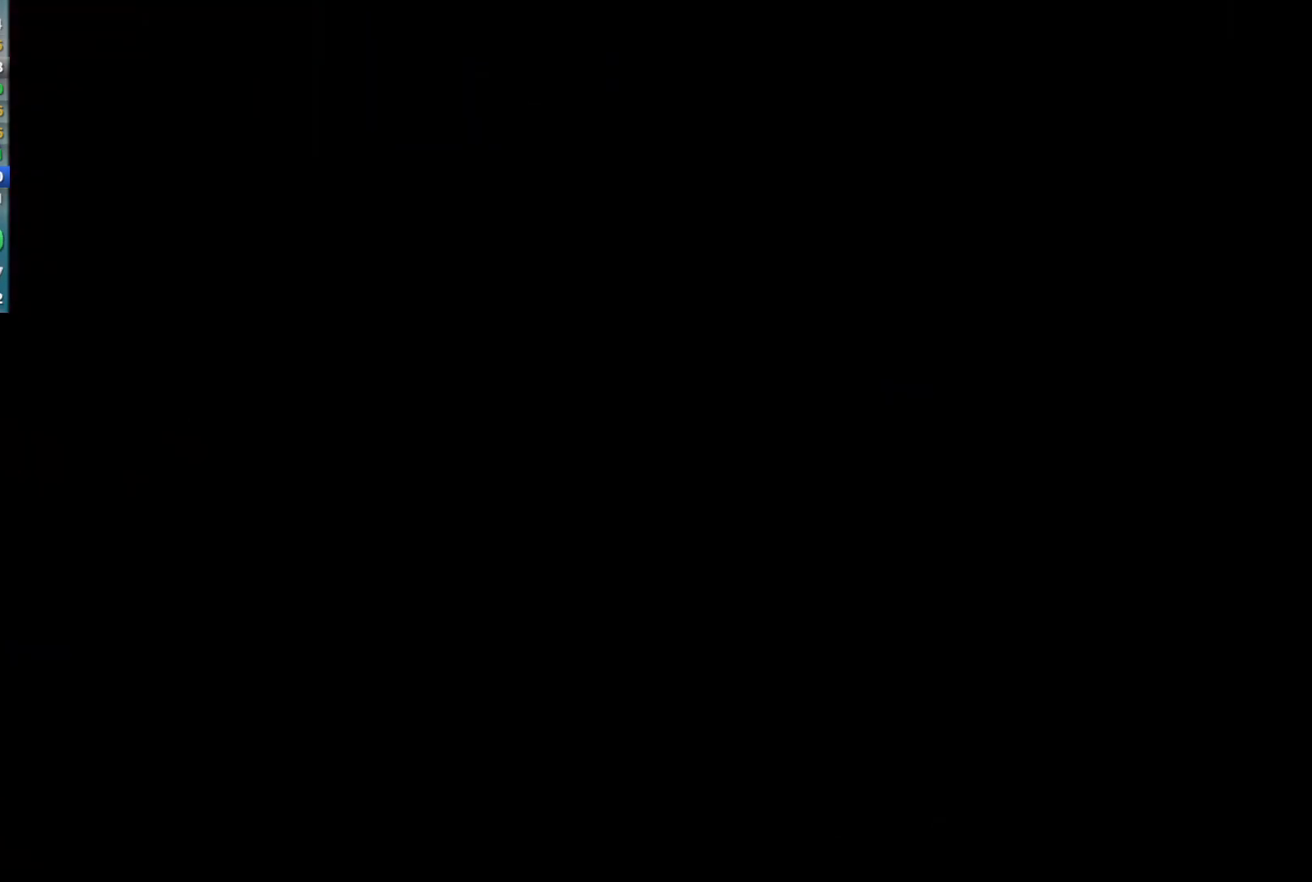
{"buttons": [], "left_stick": "center", "events": []}
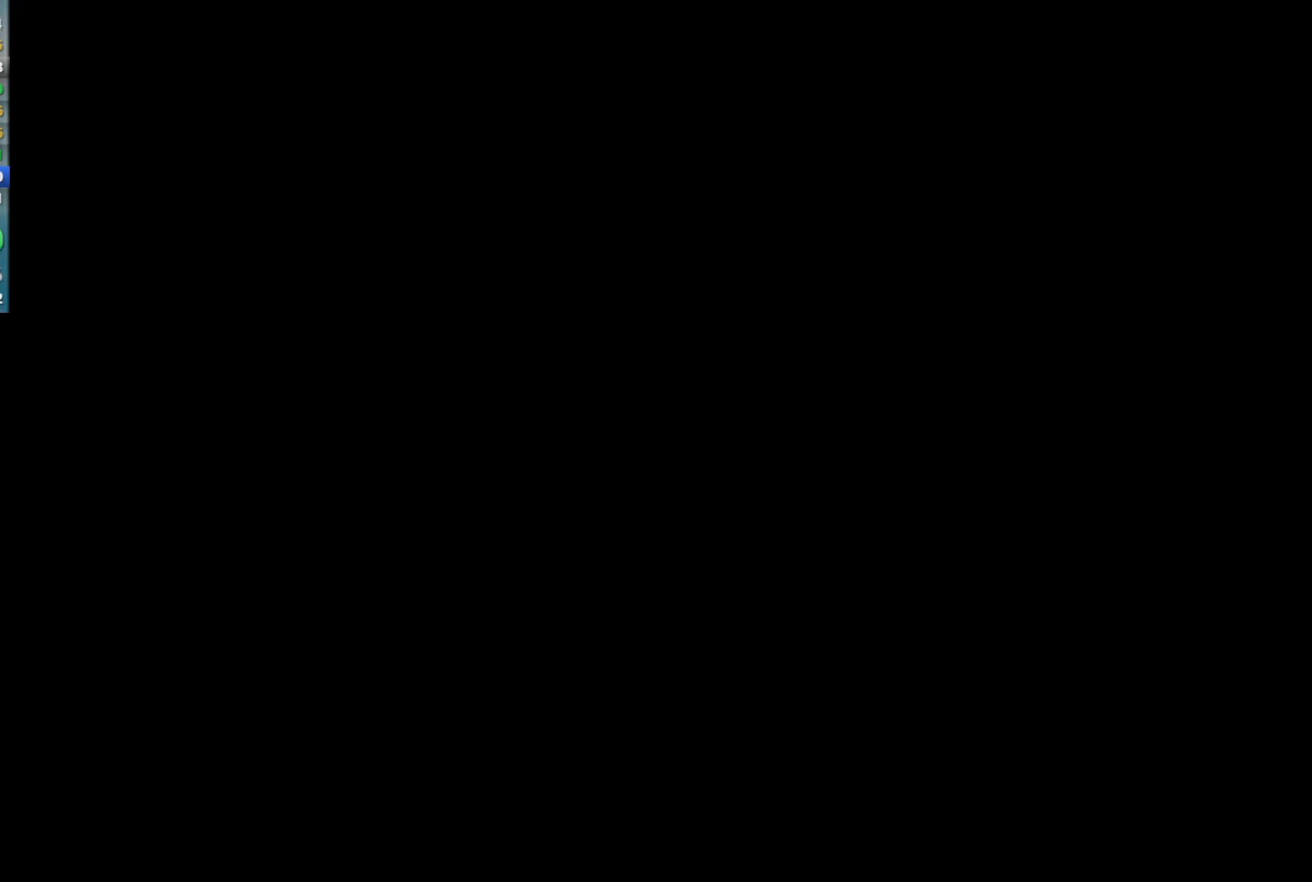
{"buttons": [], "left_stick": "center", "events": []}
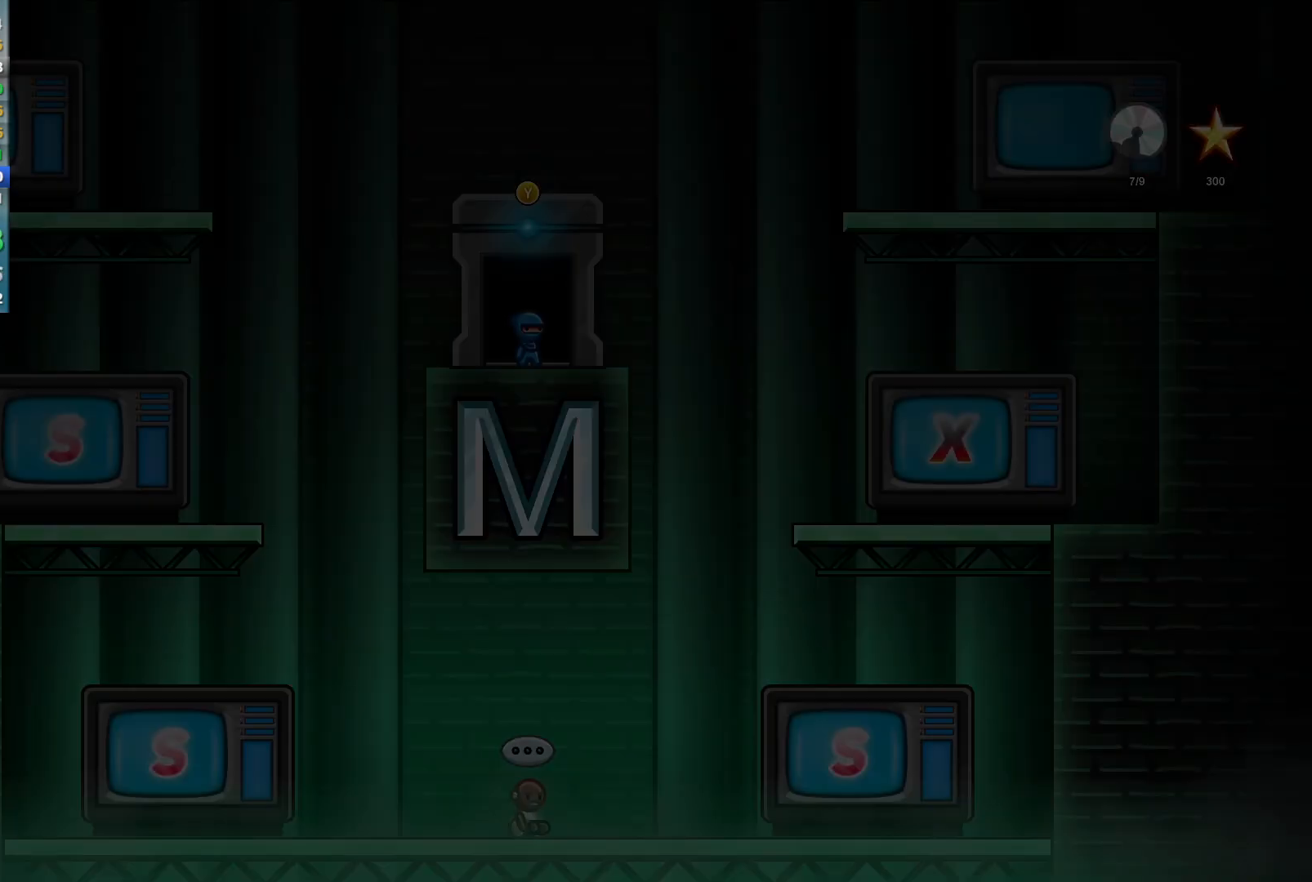
{"buttons": ["A"], "left_stick": "left", "events": [[183, "left_stick", "left"], [433, "A", "down"]]}
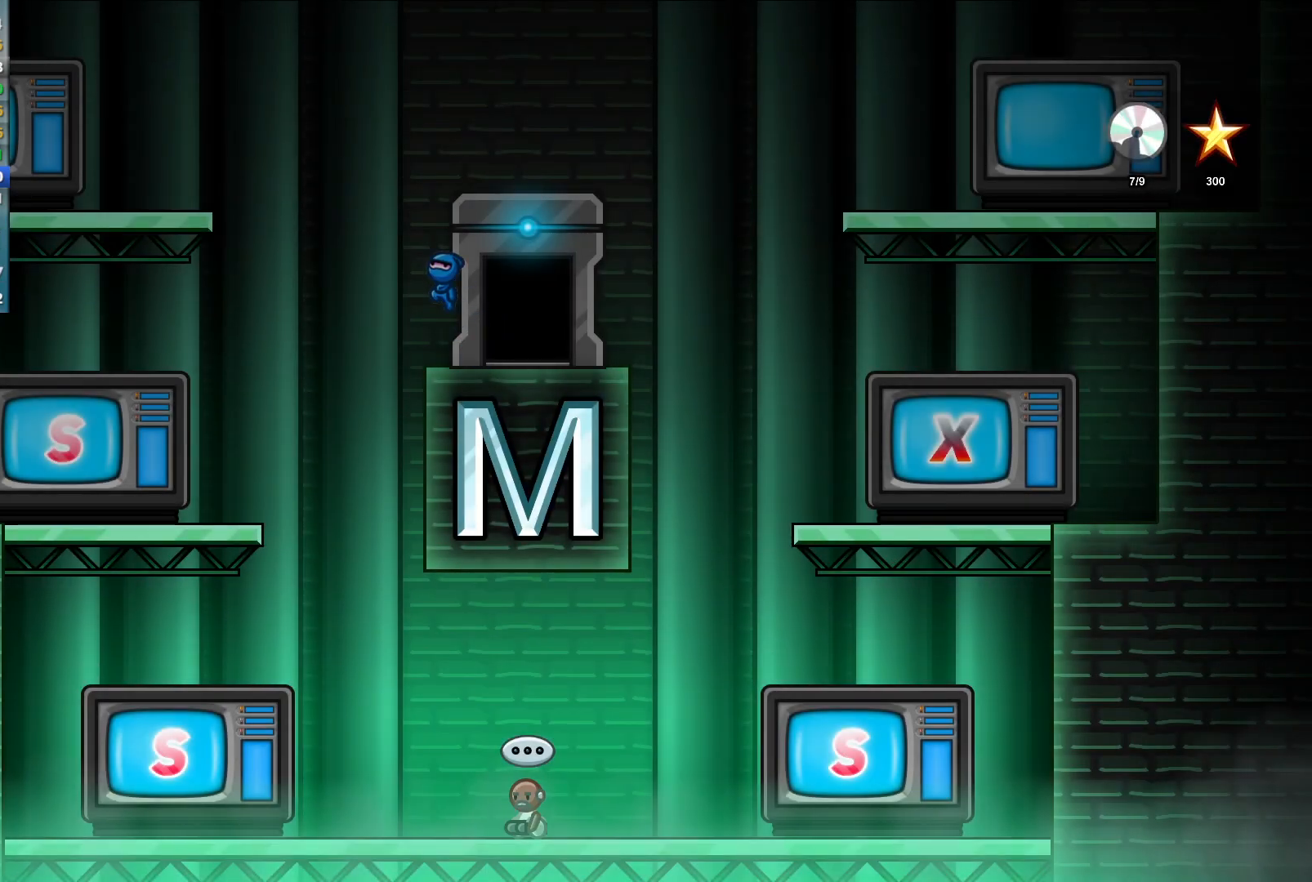
{"buttons": [], "left_stick": "left", "events": [[17, "A", "up"]]}
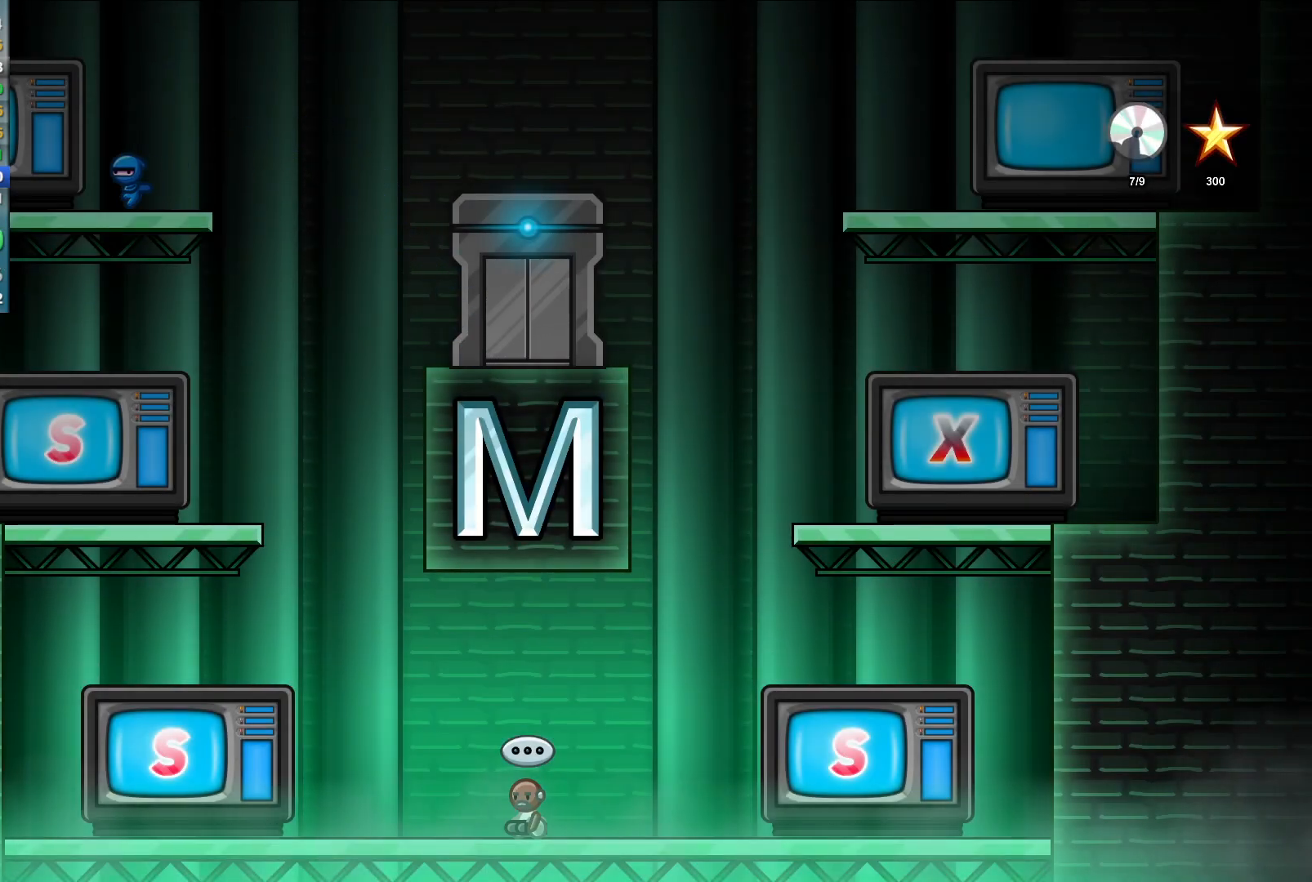
{"buttons": [], "left_stick": "center", "events": [[233, "left_stick", "center"], [267, "Y", "down"], [333, "Y", "up"]]}
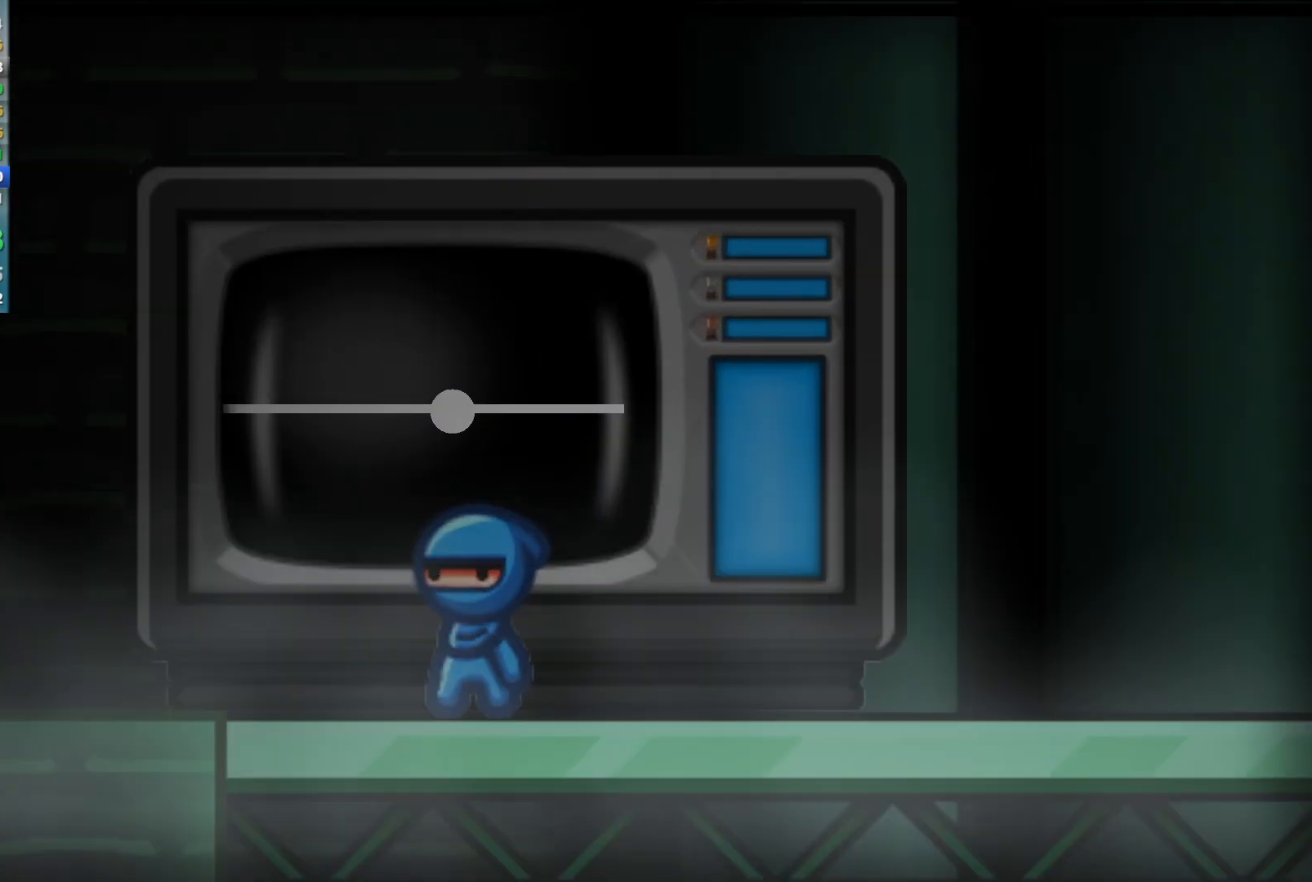
{"buttons": [], "left_stick": "center", "events": [[217, "A", "down"], [300, "A", "up"]]}
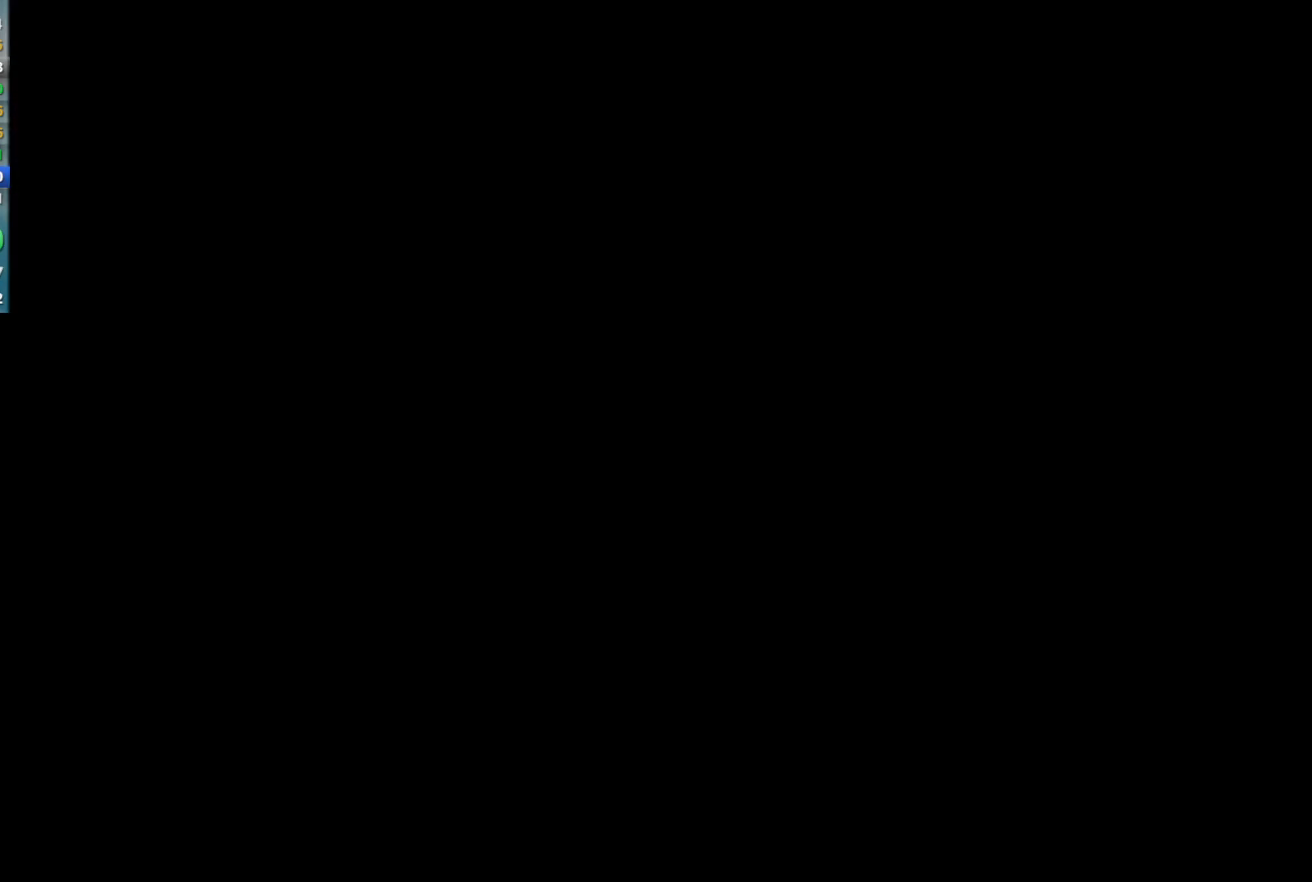
{"buttons": [], "left_stick": "center", "events": []}
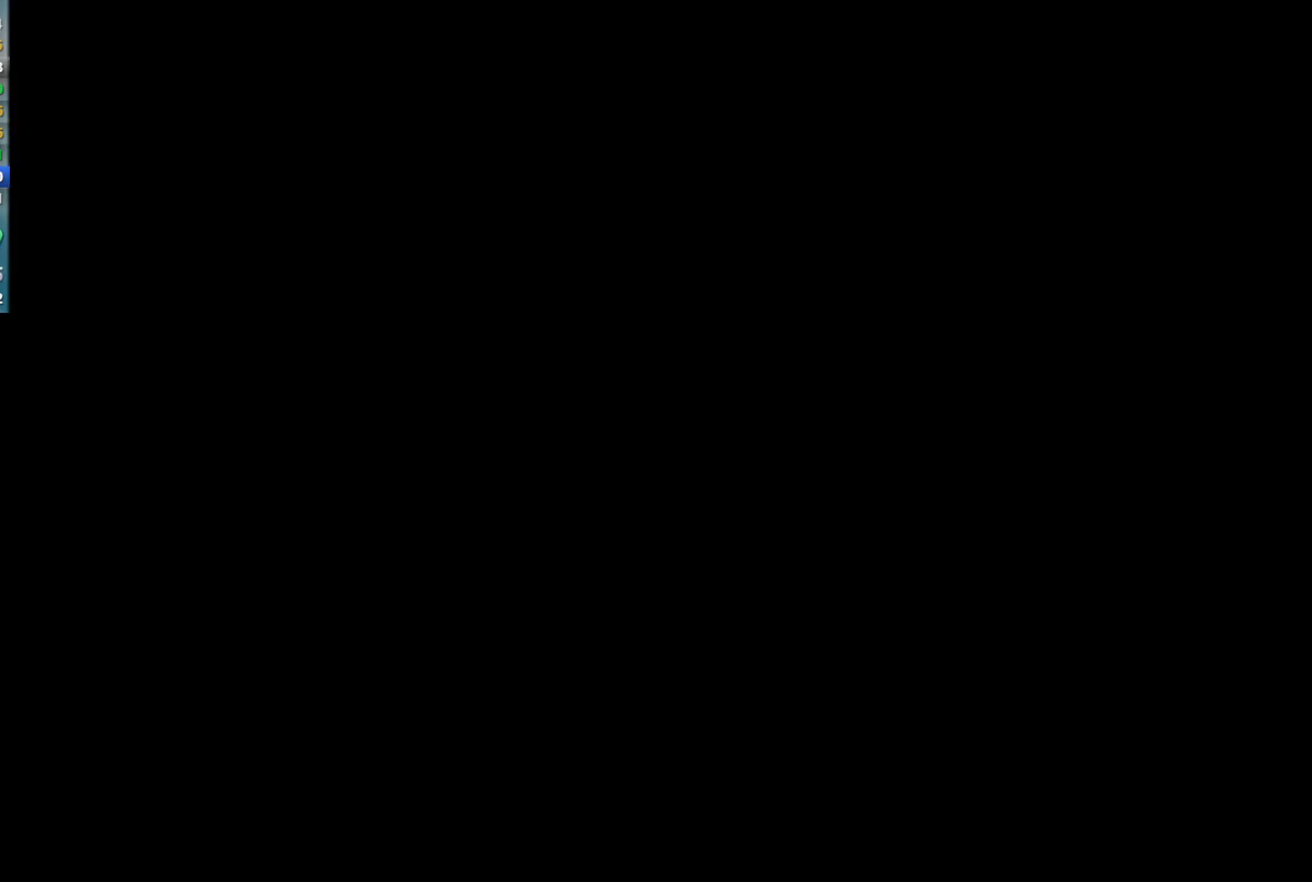
{"buttons": [], "left_stick": "center", "events": []}
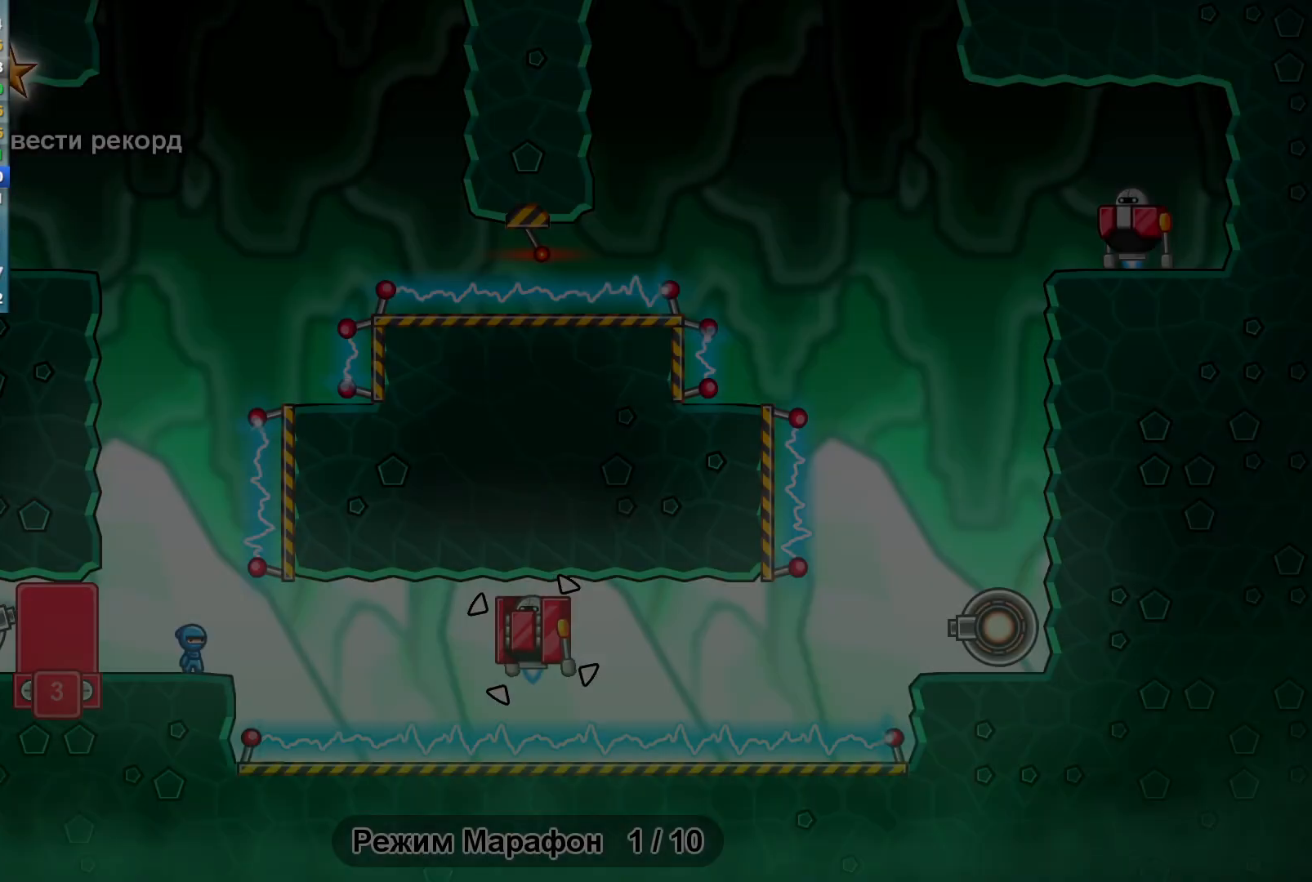
{"buttons": [], "left_stick": "center", "events": [[117, "B", "down"], [183, "B", "up"]]}